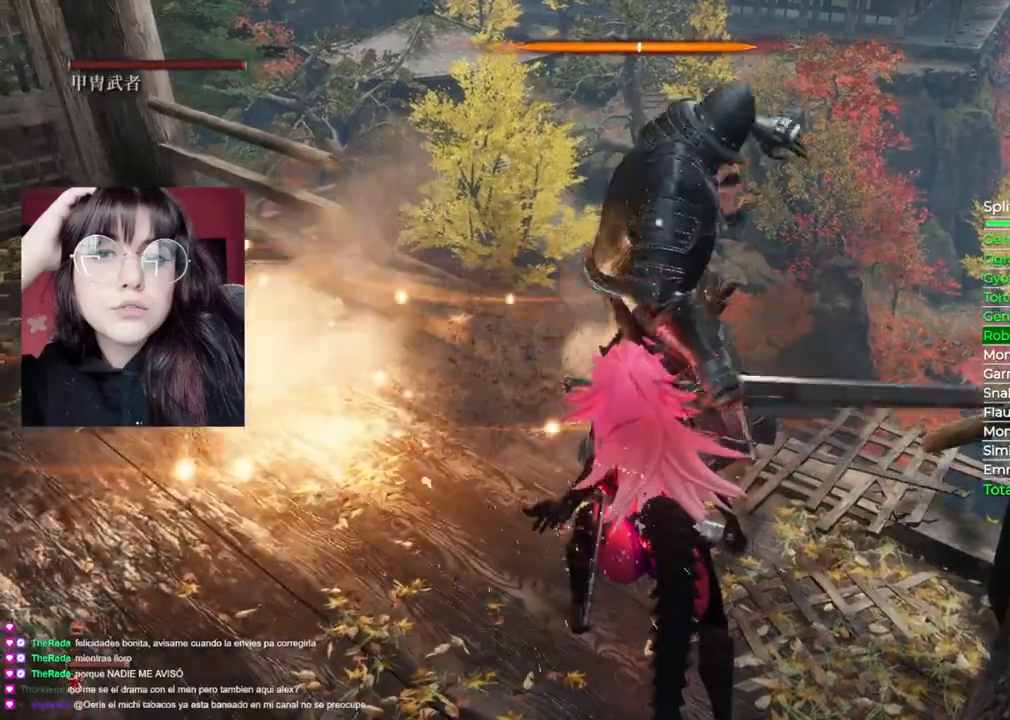
Gameplay with a controller (Xbox layout); each line is a JSON object with the inputs held at the frame after it. "events" lists button and stick changes between this image and that frame as [ms after this image, input, new state], when the widget could be followed in between.
{"buttons": ["R1"], "left_stick": "up-left", "right_stick": "center", "events": [[220, "R1", "down"], [340, "R1", "up"], [480, "R1", "down"]]}
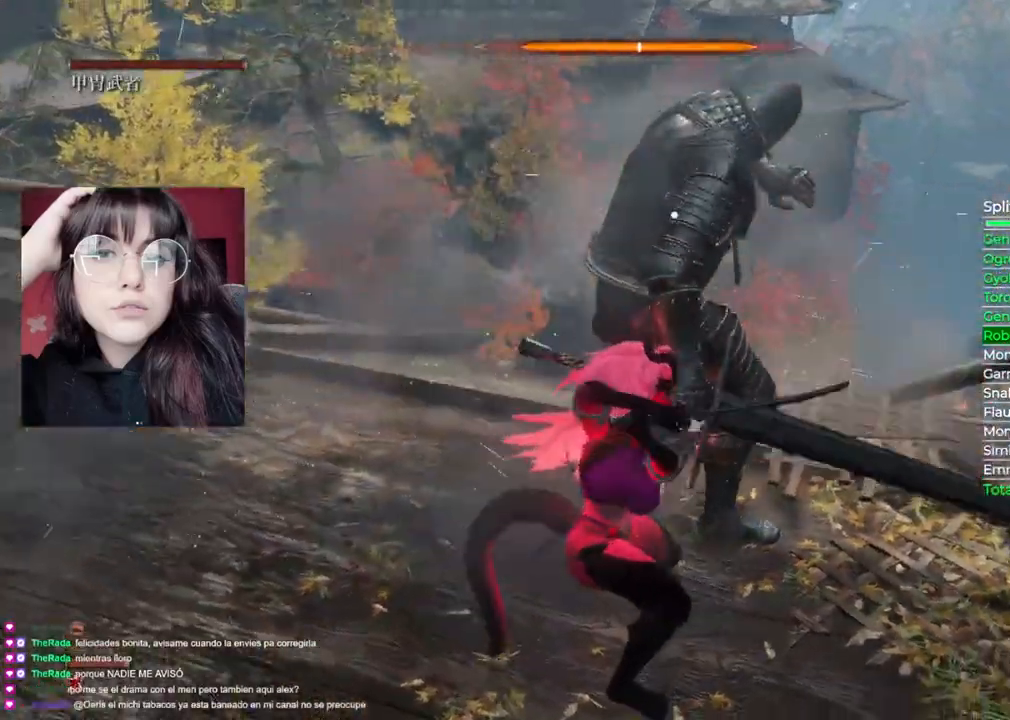
{"buttons": ["R1"], "left_stick": "left", "right_stick": "center", "events": [[60, "R1", "up"], [100, "left_stick", "left"], [160, "R1", "down"], [220, "R1", "up"], [300, "R1", "down"], [380, "R1", "up"], [480, "R1", "down"]]}
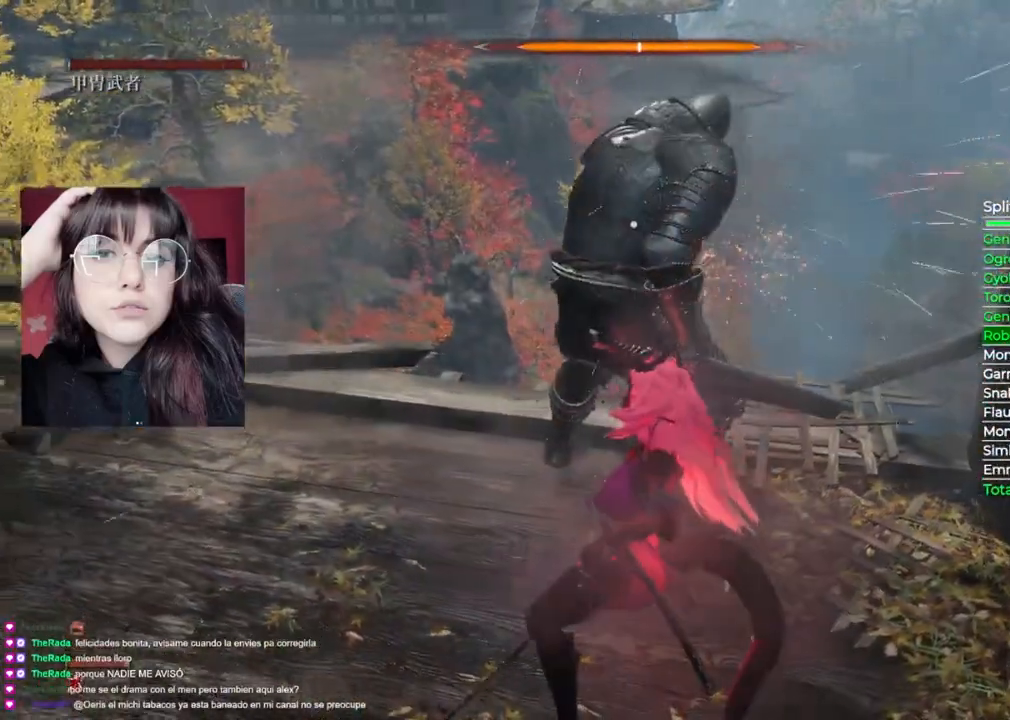
{"buttons": [], "left_stick": "left", "right_stick": "center", "events": [[40, "R1", "up"], [140, "R1", "down"], [220, "R1", "up"], [340, "R1", "down"], [420, "R1", "up"]]}
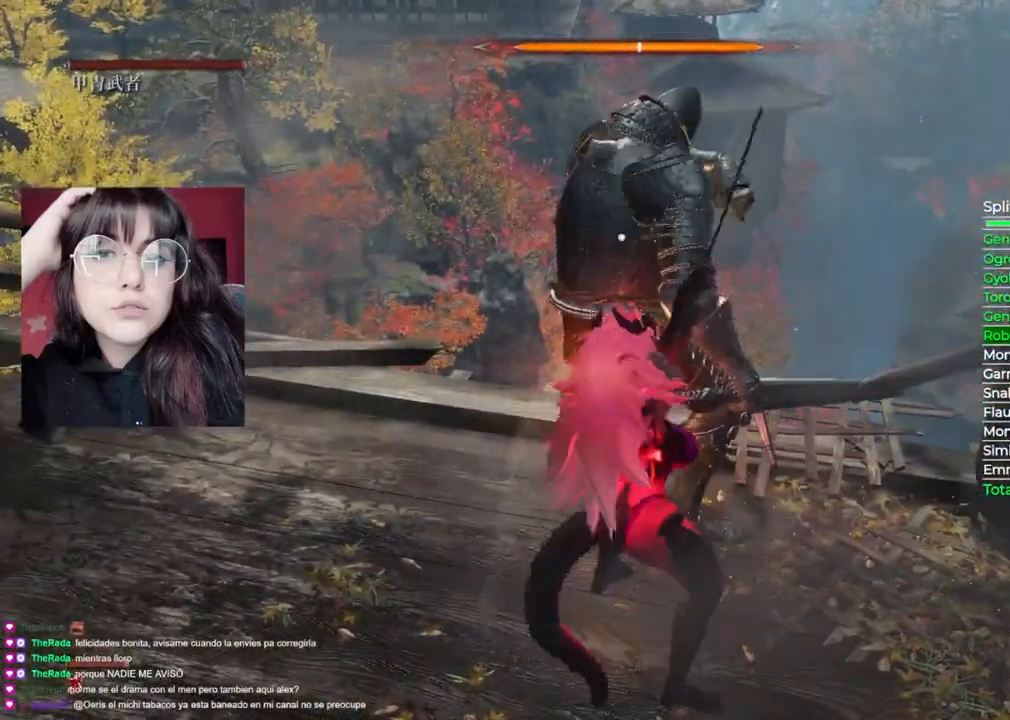
{"buttons": [], "left_stick": "left", "right_stick": "center", "events": [[20, "R1", "down"], [100, "R1", "up"], [180, "R1", "down"], [240, "R1", "up"]]}
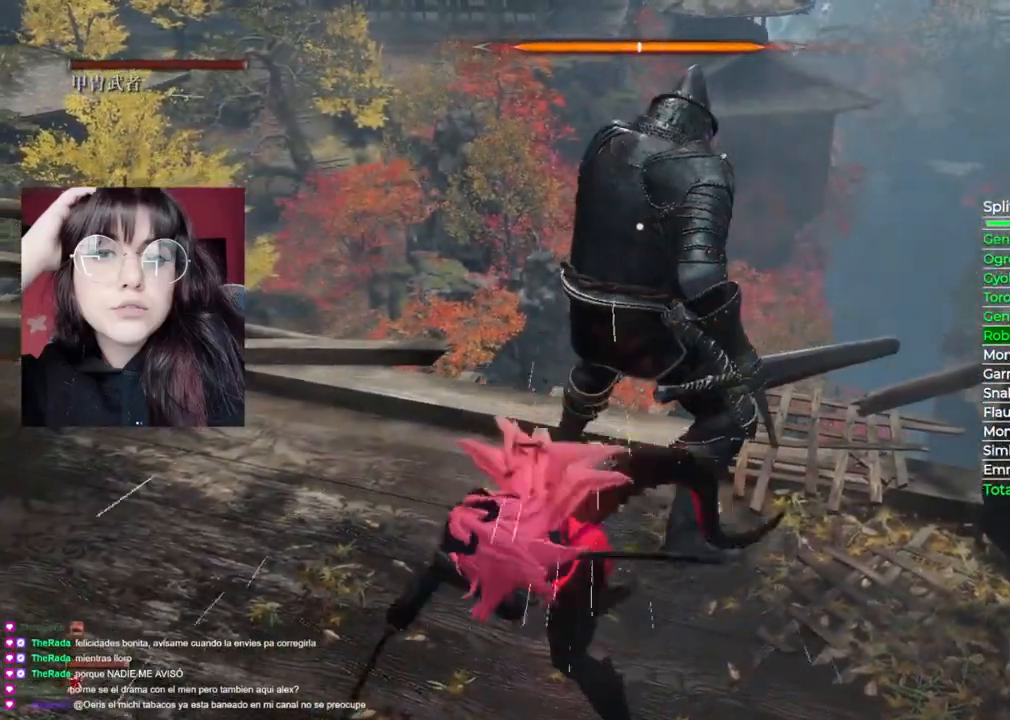
{"buttons": [], "left_stick": "left", "right_stick": "center", "events": []}
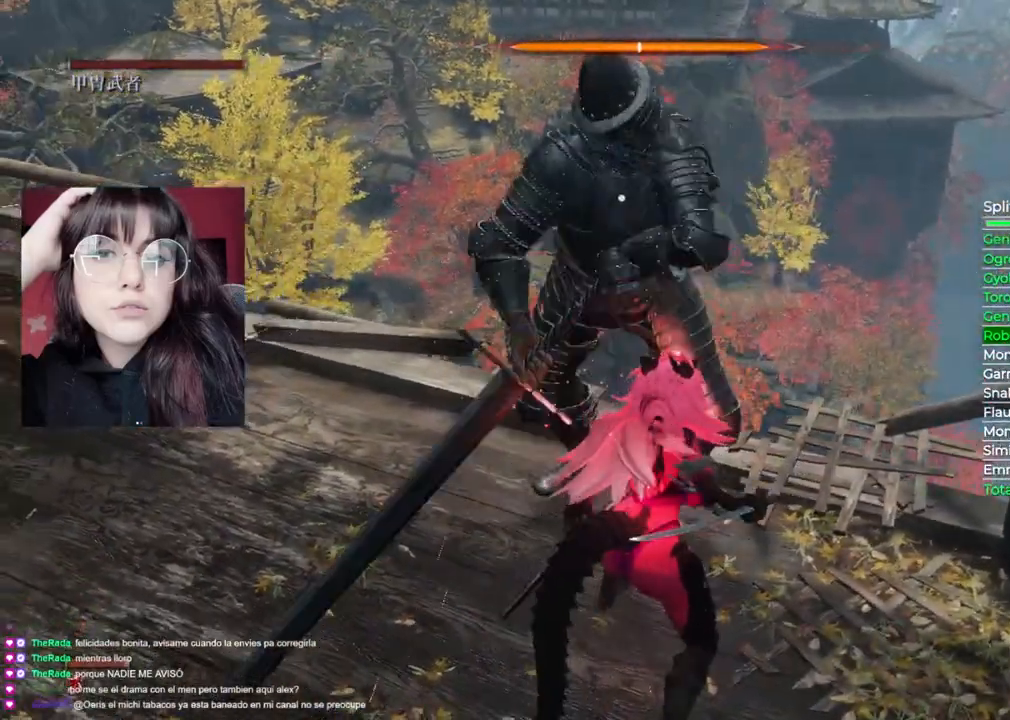
{"buttons": [], "left_stick": "center", "right_stick": "center", "events": [[440, "left_stick", "center"]]}
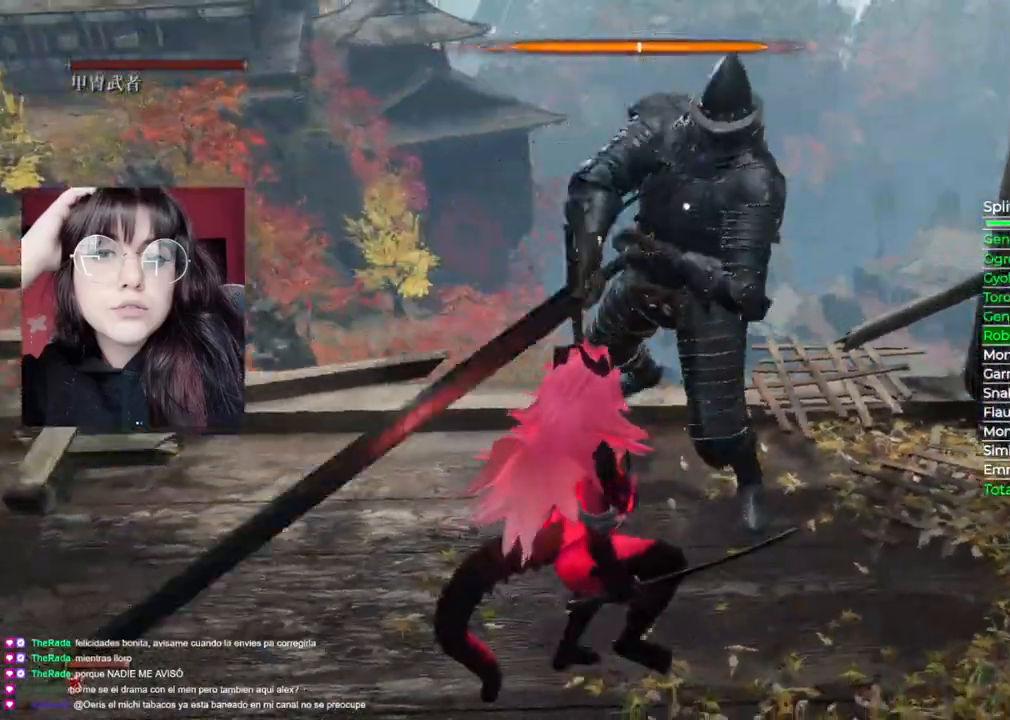
{"buttons": [], "left_stick": "center", "right_stick": "center", "events": []}
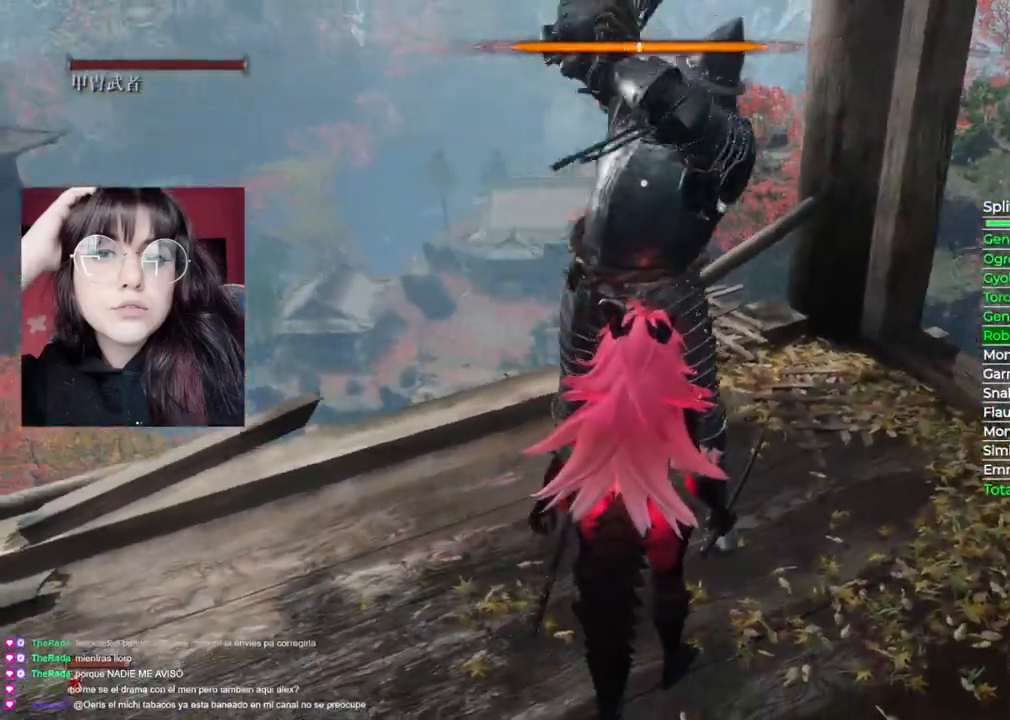
{"buttons": ["L1"], "left_stick": "center", "right_stick": "center", "events": [[240, "L1", "down"]]}
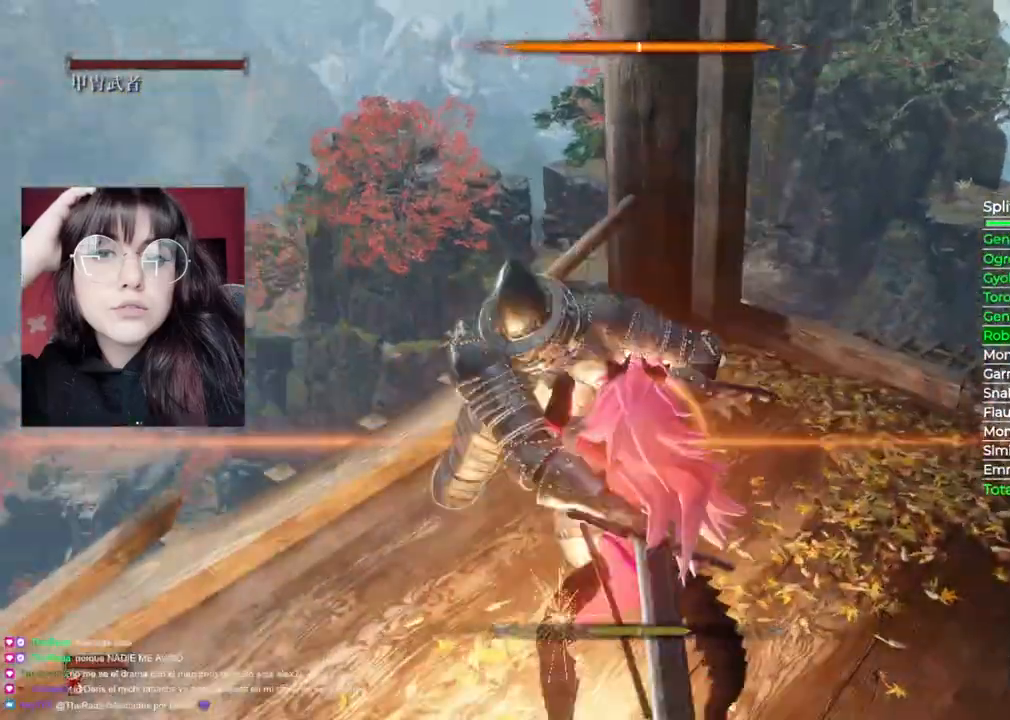
{"buttons": [], "left_stick": "up", "right_stick": "center", "events": [[140, "L1", "up"], [160, "R1", "down"], [240, "left_stick", "up"], [280, "R1", "up"]]}
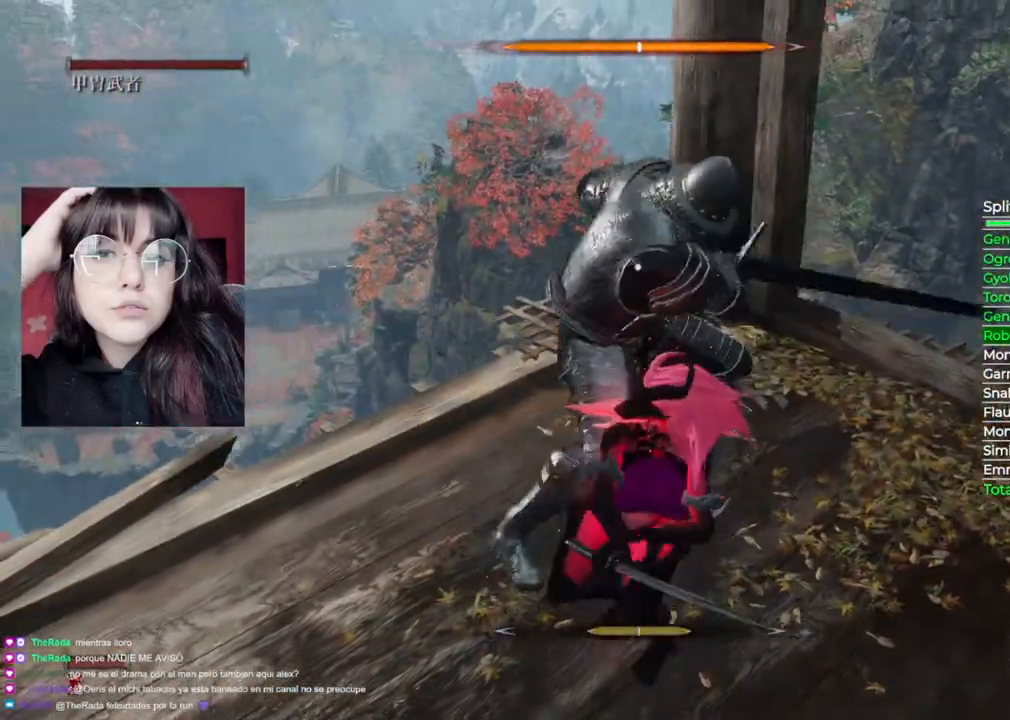
{"buttons": [], "left_stick": "center", "right_stick": "center", "events": [[500, "left_stick", "center"]]}
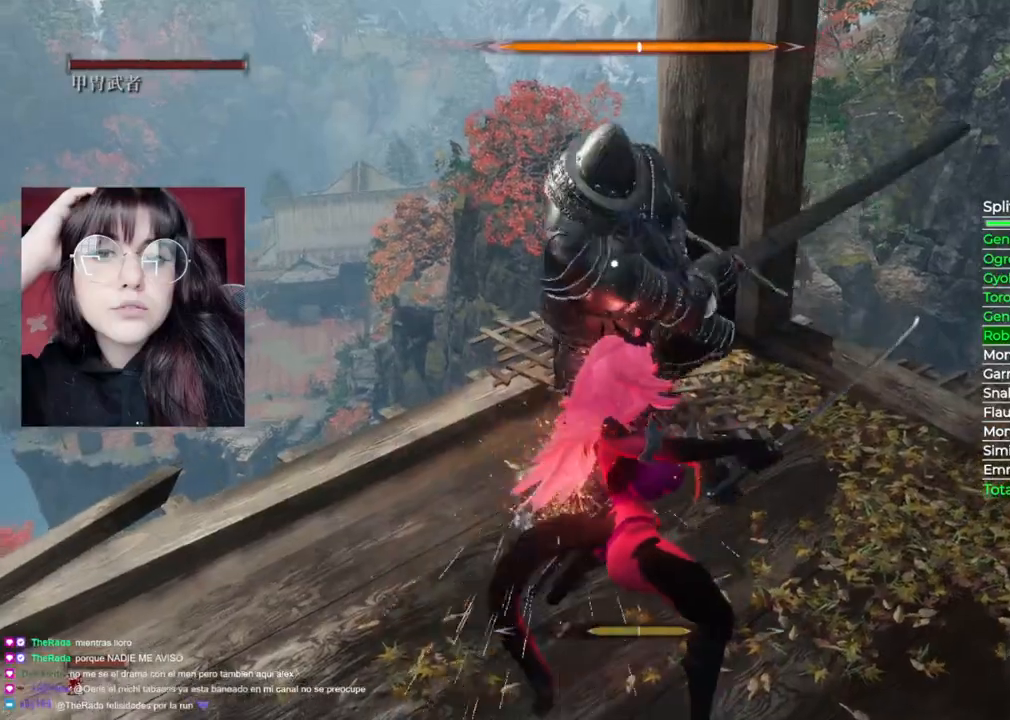
{"buttons": ["L1"], "left_stick": "center", "right_stick": "center", "events": [[360, "L1", "down"]]}
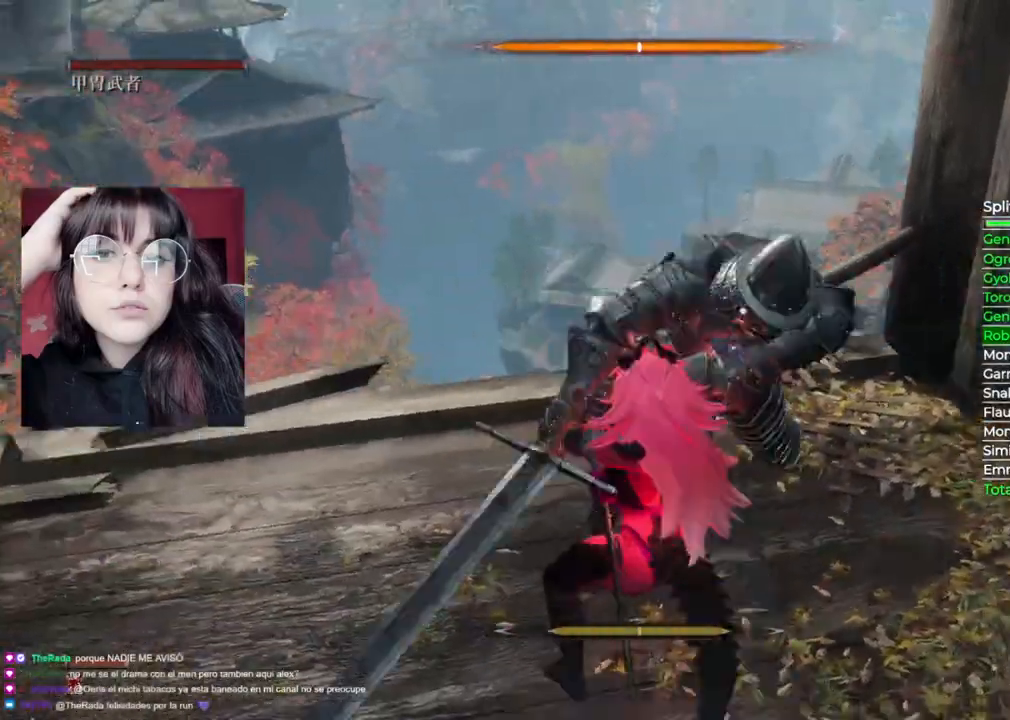
{"buttons": [], "left_stick": "up", "right_stick": "center", "events": [[220, "L1", "up"], [220, "R1", "down"], [340, "R1", "up"], [340, "left_stick", "up"]]}
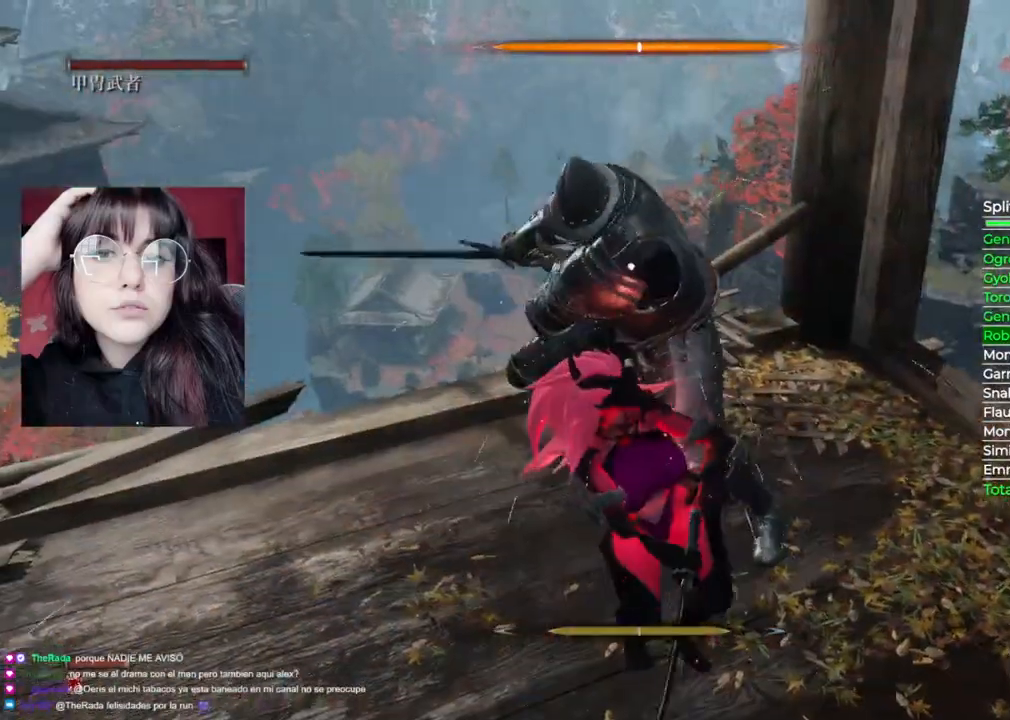
{"buttons": ["R1"], "left_stick": "up", "right_stick": "center", "events": [[260, "R1", "down"], [380, "R1", "up"], [460, "R1", "down"]]}
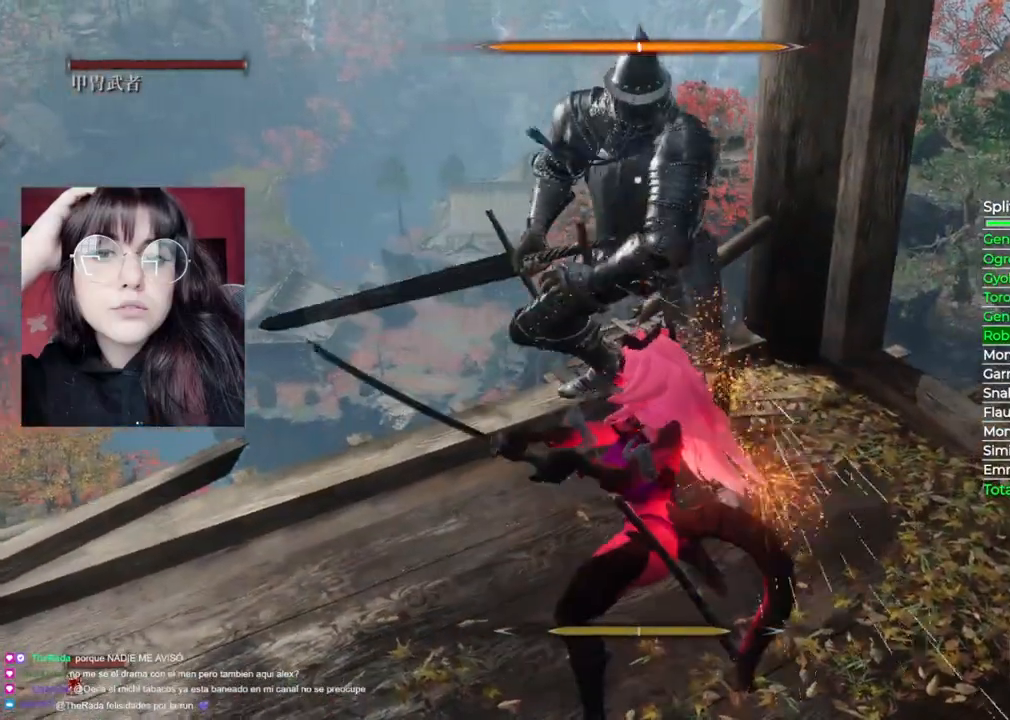
{"buttons": ["R1"], "left_stick": "up", "right_stick": "center", "events": [[100, "R1", "up"], [160, "R1", "down"], [260, "R1", "up"], [440, "R1", "down"]]}
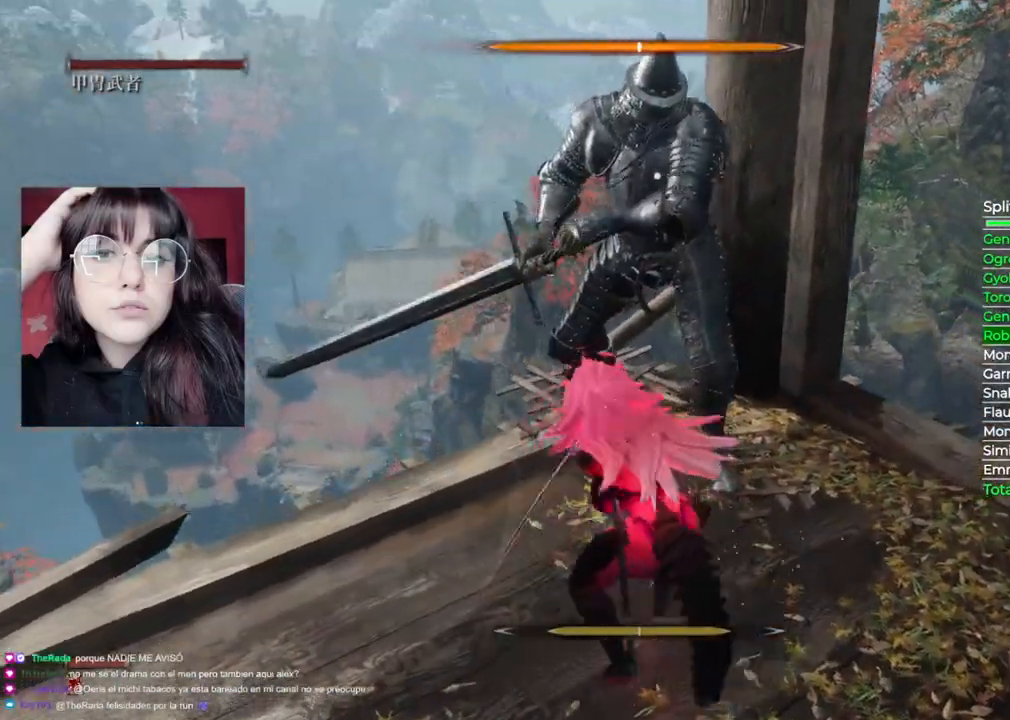
{"buttons": [], "left_stick": "center", "right_stick": "center", "events": [[40, "R1", "up"], [140, "R1", "down"], [240, "R1", "up"], [320, "R1", "down"], [360, "R1", "up"], [500, "left_stick", "center"]]}
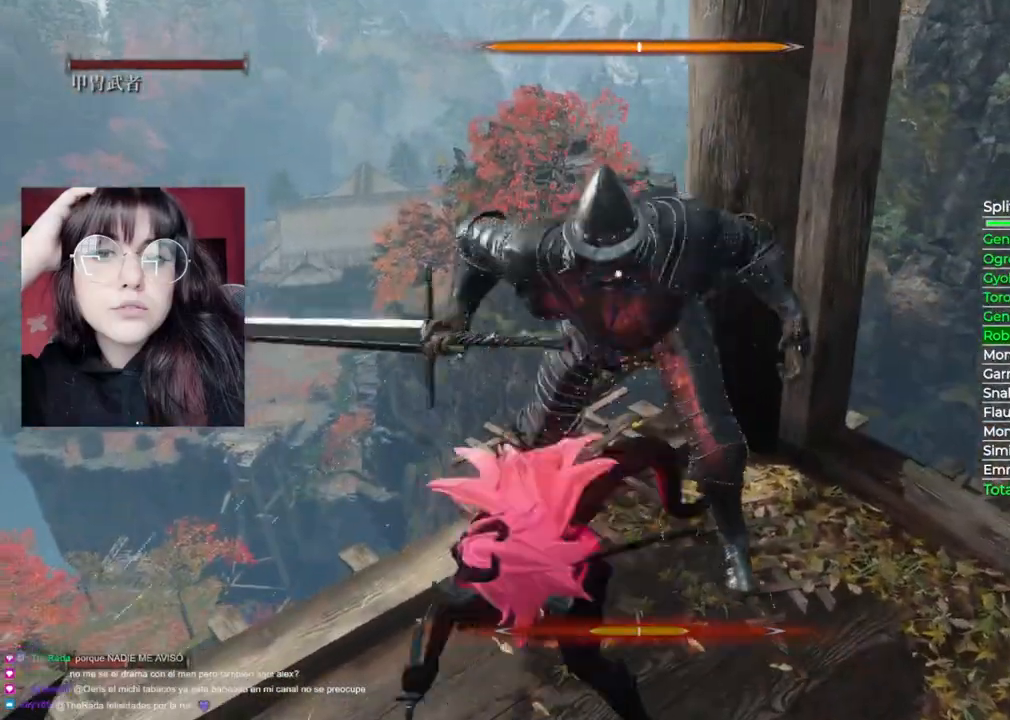
{"buttons": [], "left_stick": "down", "right_stick": "center", "events": [[60, "left_stick", "down"]]}
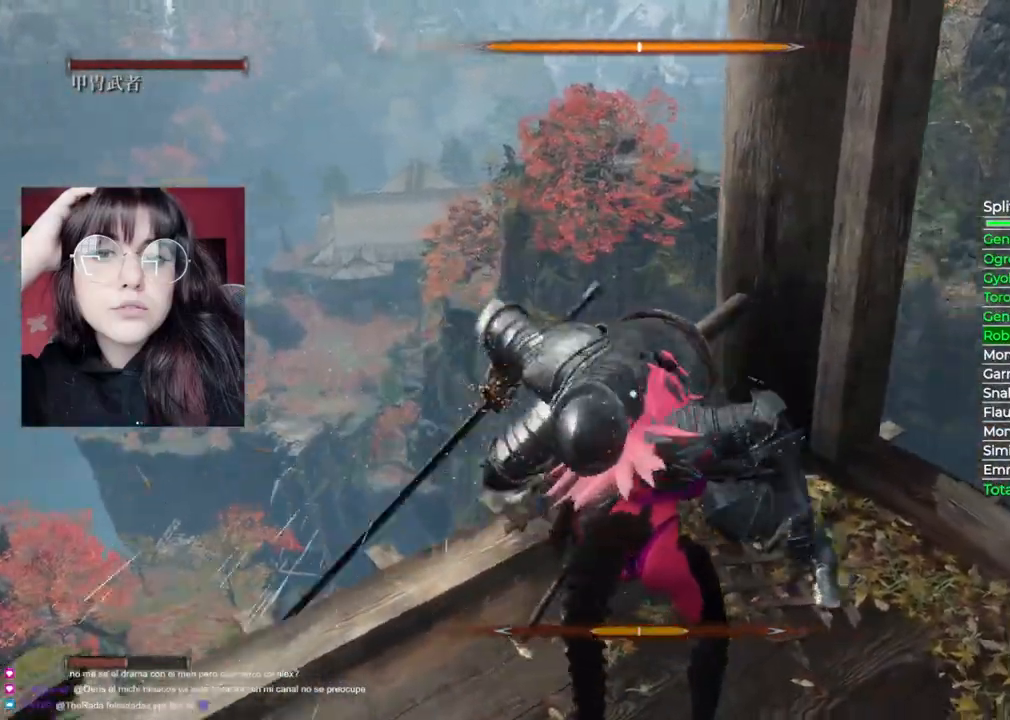
{"buttons": [], "left_stick": "down-right", "right_stick": "center", "events": [[460, "left_stick", "down-right"]]}
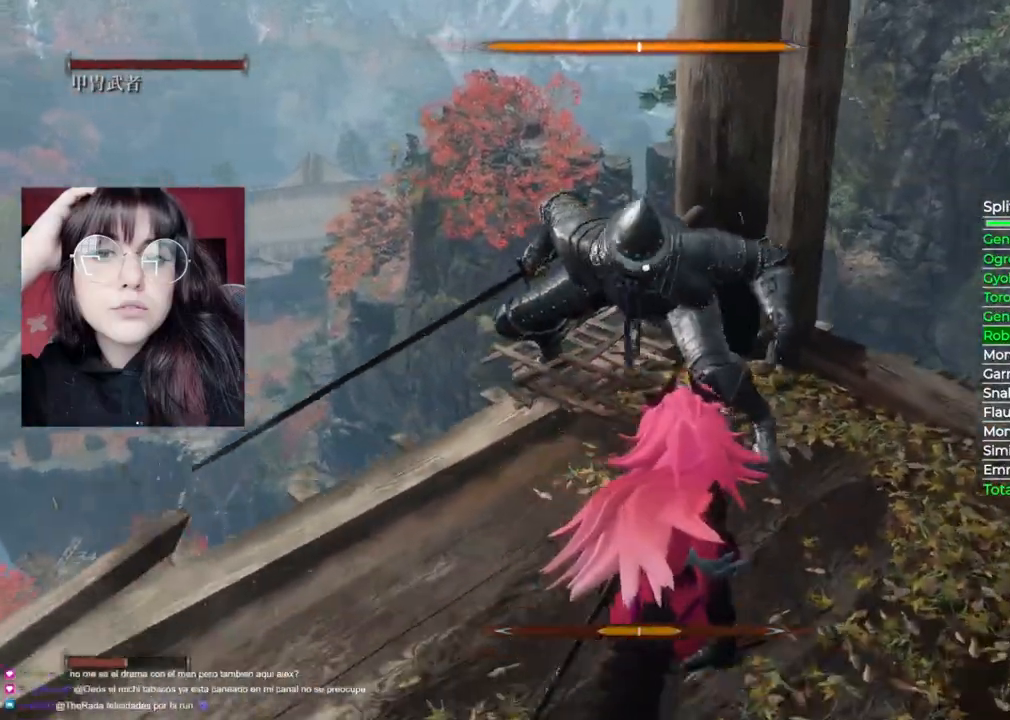
{"buttons": [], "left_stick": "center", "right_stick": "center", "events": [[120, "left_stick", "right"], [240, "left_stick", "up-right"], [440, "left_stick", "center"]]}
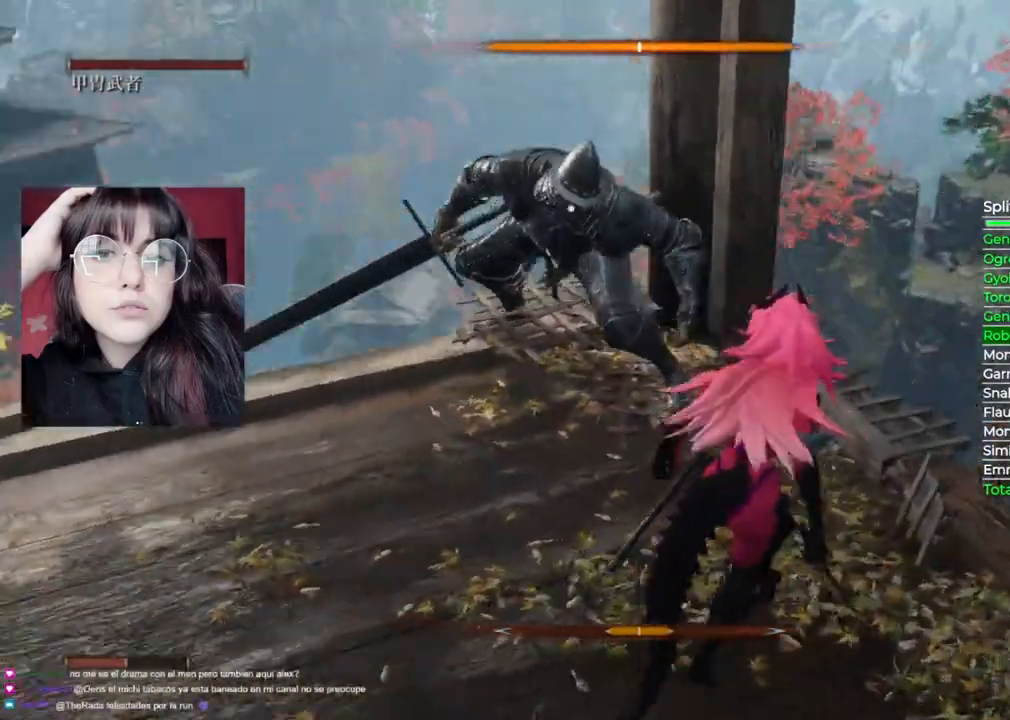
{"buttons": [], "left_stick": "center", "right_stick": "center", "events": []}
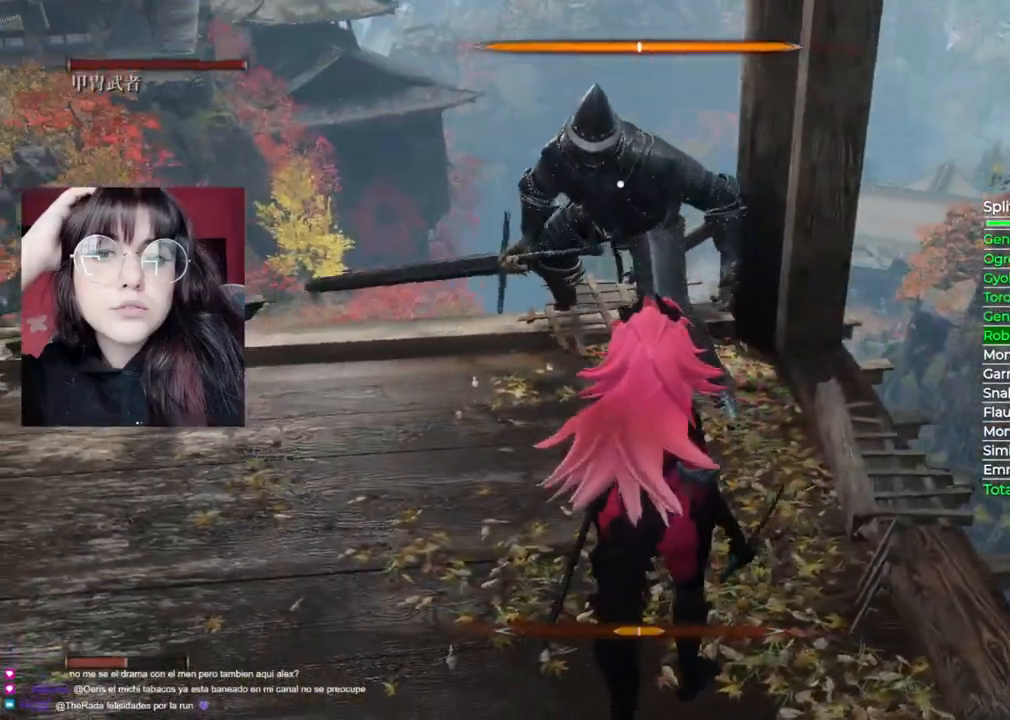
{"buttons": [], "left_stick": "center", "right_stick": "center", "events": []}
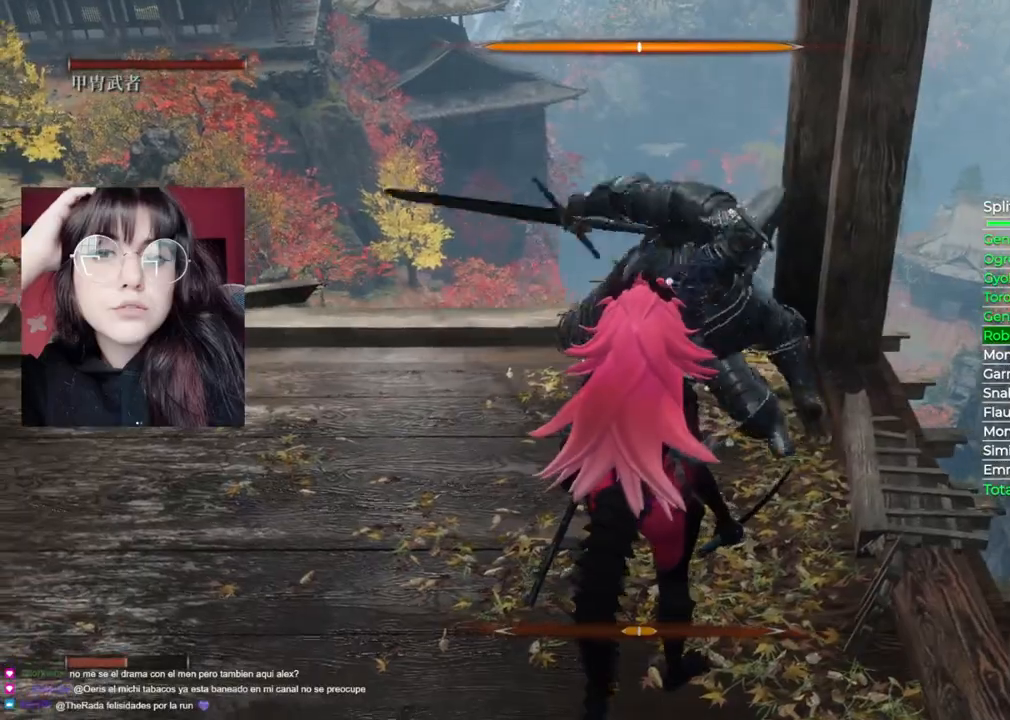
{"buttons": ["L1"], "left_stick": "center", "right_stick": "center", "events": [[320, "L1", "down"]]}
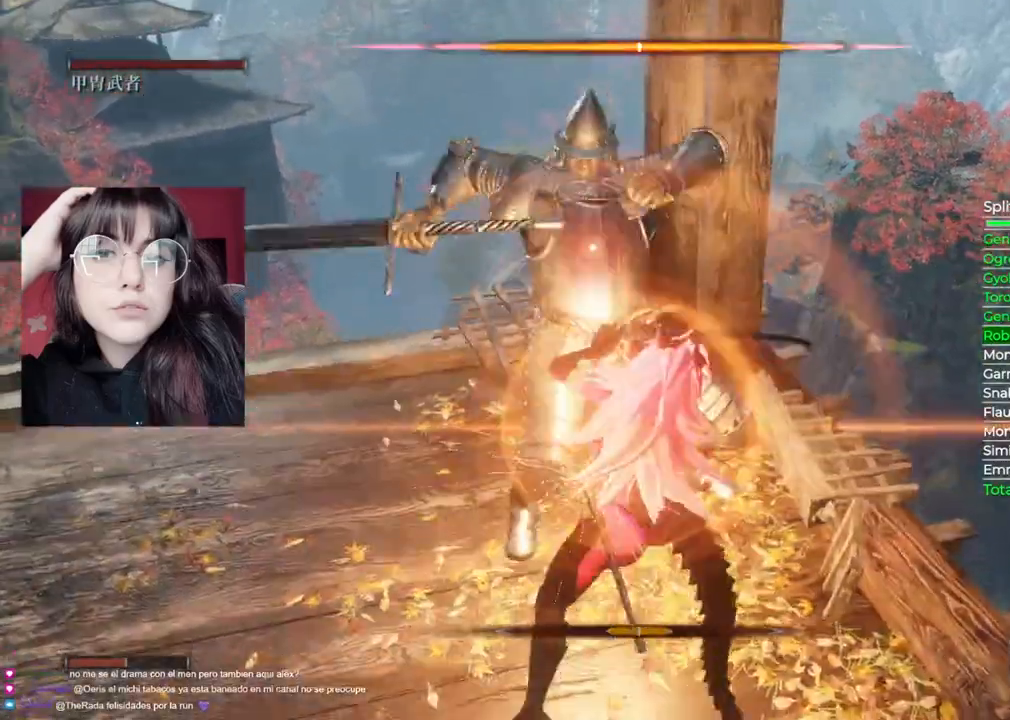
{"buttons": [], "left_stick": "up-left", "right_stick": "center", "events": [[100, "L1", "up"], [280, "left_stick", "up-left"]]}
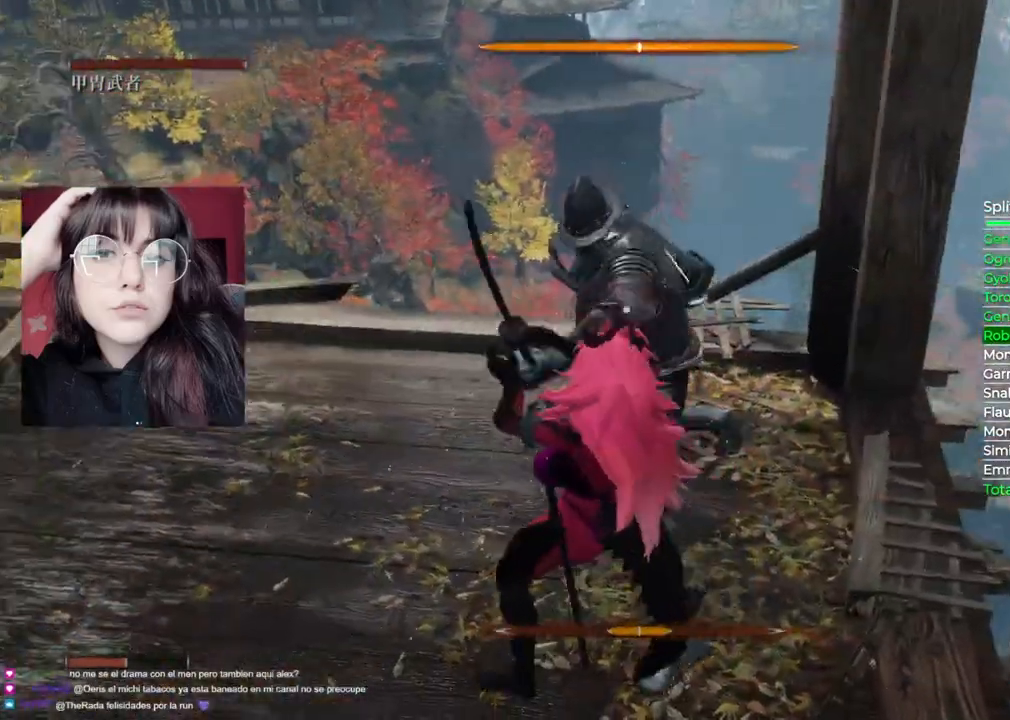
{"buttons": [], "left_stick": "up-left", "right_stick": "center", "events": []}
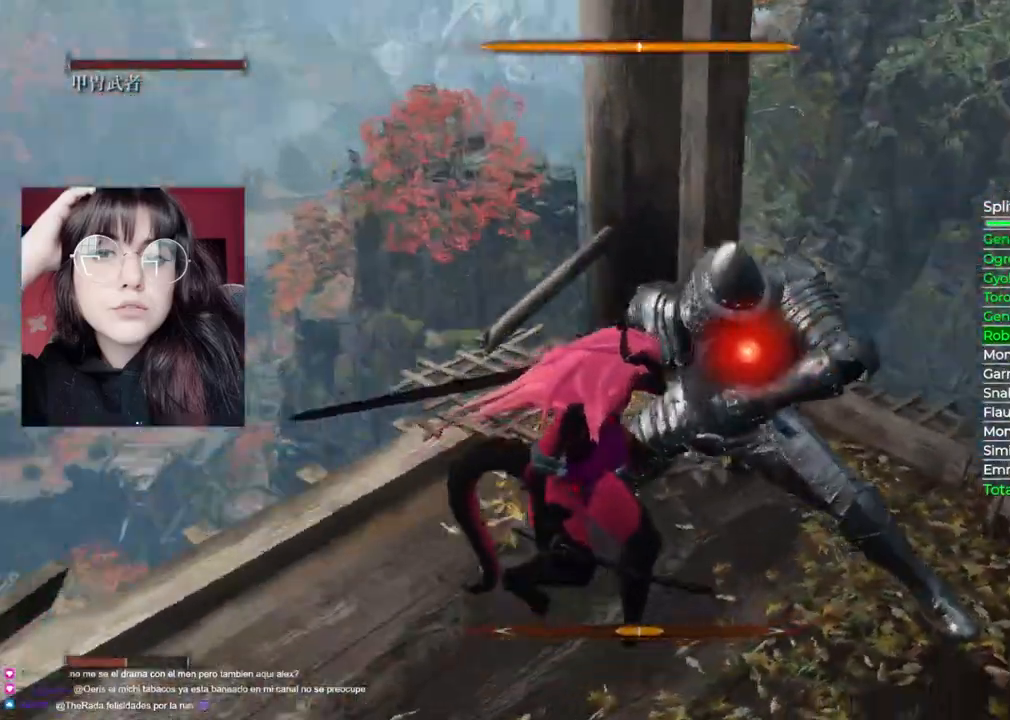
{"buttons": [], "left_stick": "center", "right_stick": "center", "events": [[20, "R1", "down"], [60, "left_stick", "center"], [140, "R1", "up"]]}
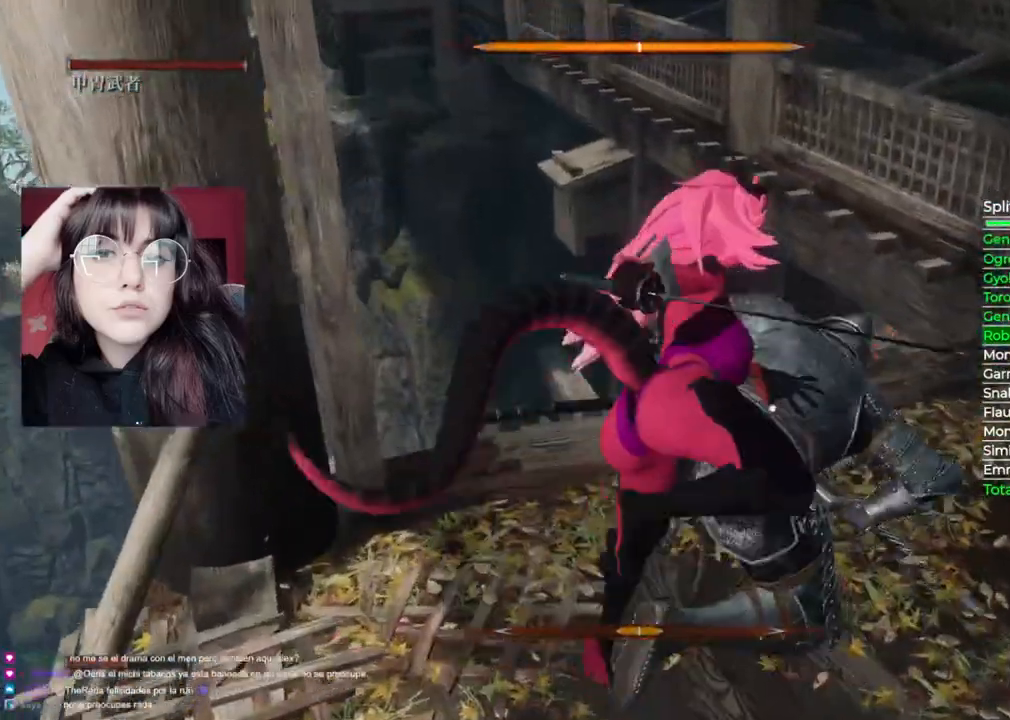
{"buttons": ["R3"], "left_stick": "center", "right_stick": "center", "events": [[480, "R3", "down"]]}
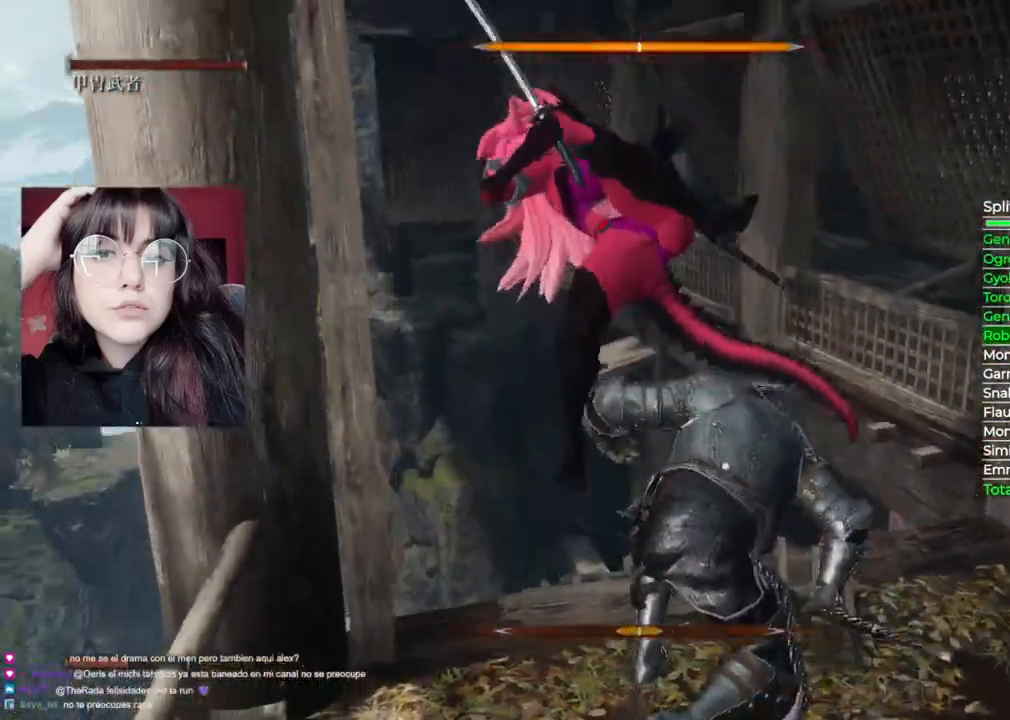
{"buttons": [], "left_stick": "center", "right_stick": "center", "events": [[100, "R3", "up"]]}